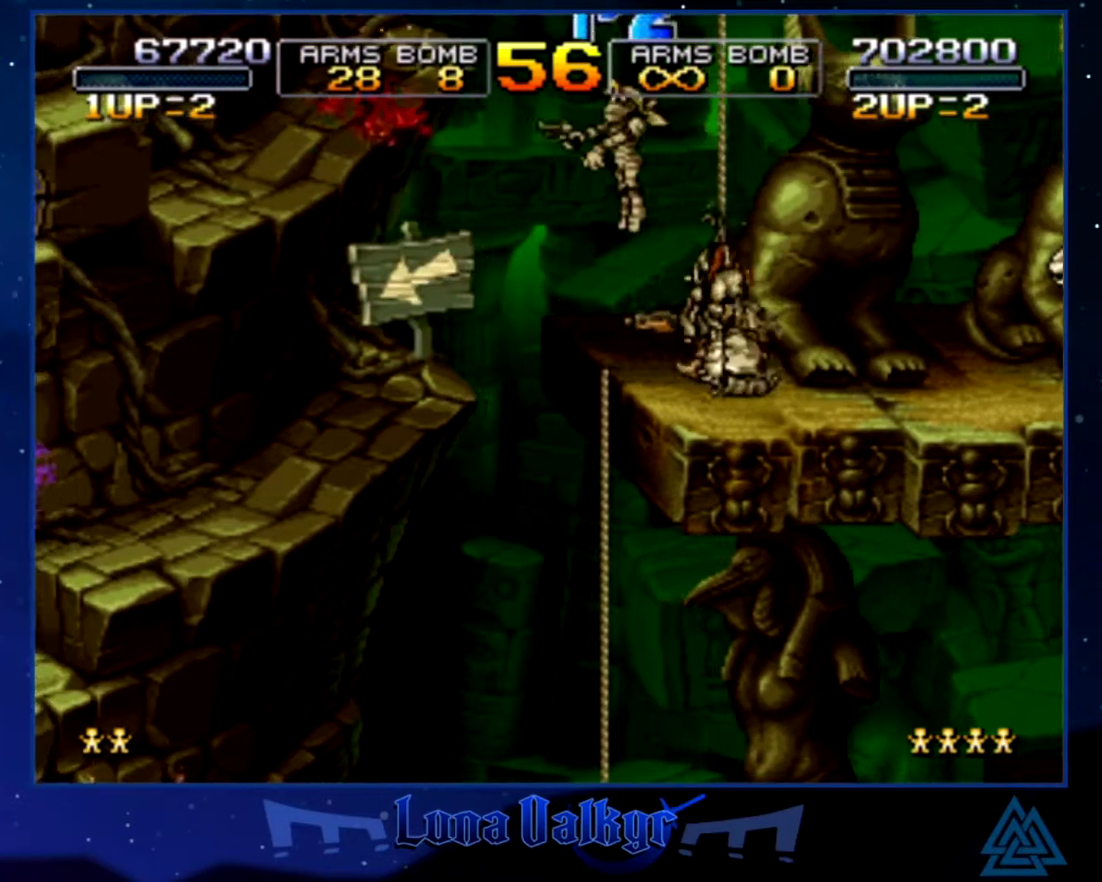
Gameplay with a controller (PlayStation layout); each line is a JSON object with the inputs held at the frame after it. "events" lists button and stick changes between this image and that frame as [ms after this image, input, new state], when the widget could be followed in between. Not read: R3 right_stick.
{"buttons": ["SQUARE"], "left_stick": "left", "events": [[100, "CROSS", "up"], [100, "SQUARE", "down"], [167, "SQUARE", "up"], [300, "SQUARE", "down"], [367, "SQUARE", "up"], [433, "SQUARE", "down"]]}
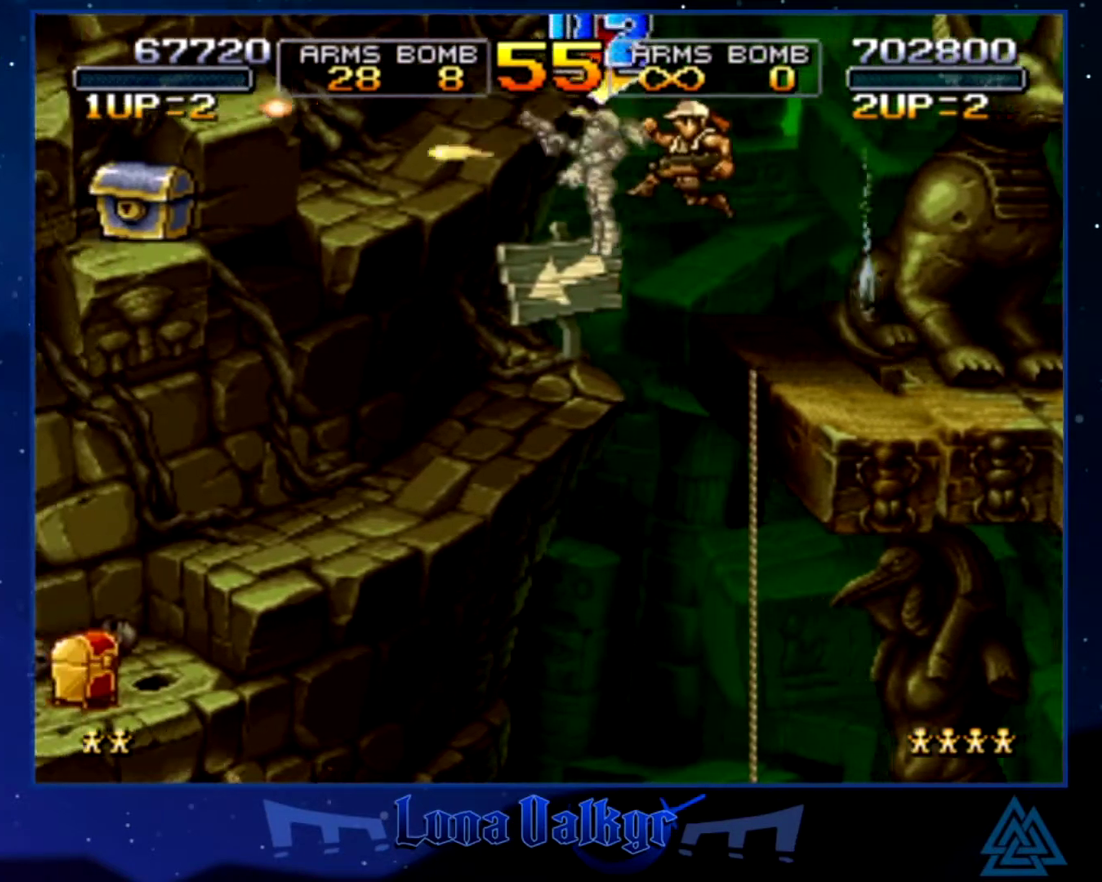
{"buttons": [], "left_stick": "left", "events": [[34, "SQUARE", "up"], [100, "SQUARE", "down"], [167, "SQUARE", "up"], [267, "SQUARE", "down"], [367, "SQUARE", "up"]]}
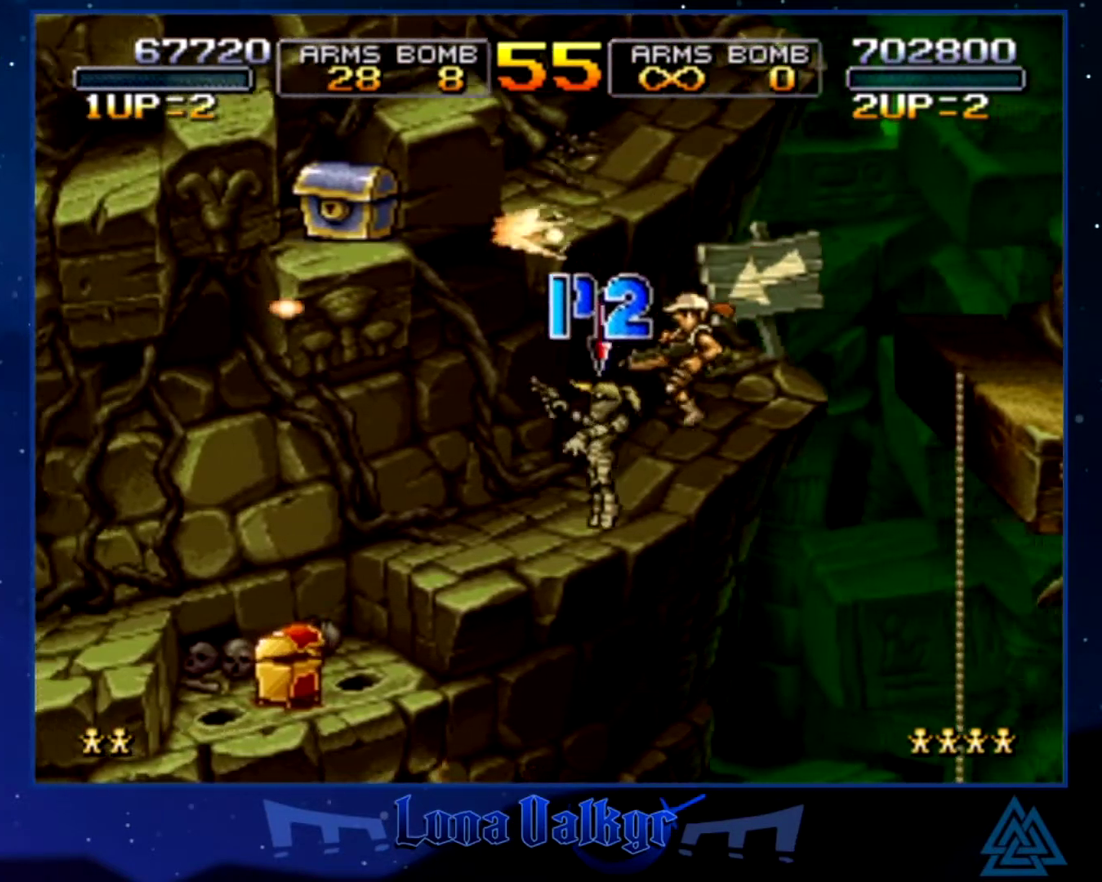
{"buttons": ["CROSS"], "left_stick": "left", "events": [[200, "CROSS", "down"], [300, "SQUARE", "down"], [433, "SQUARE", "up"]]}
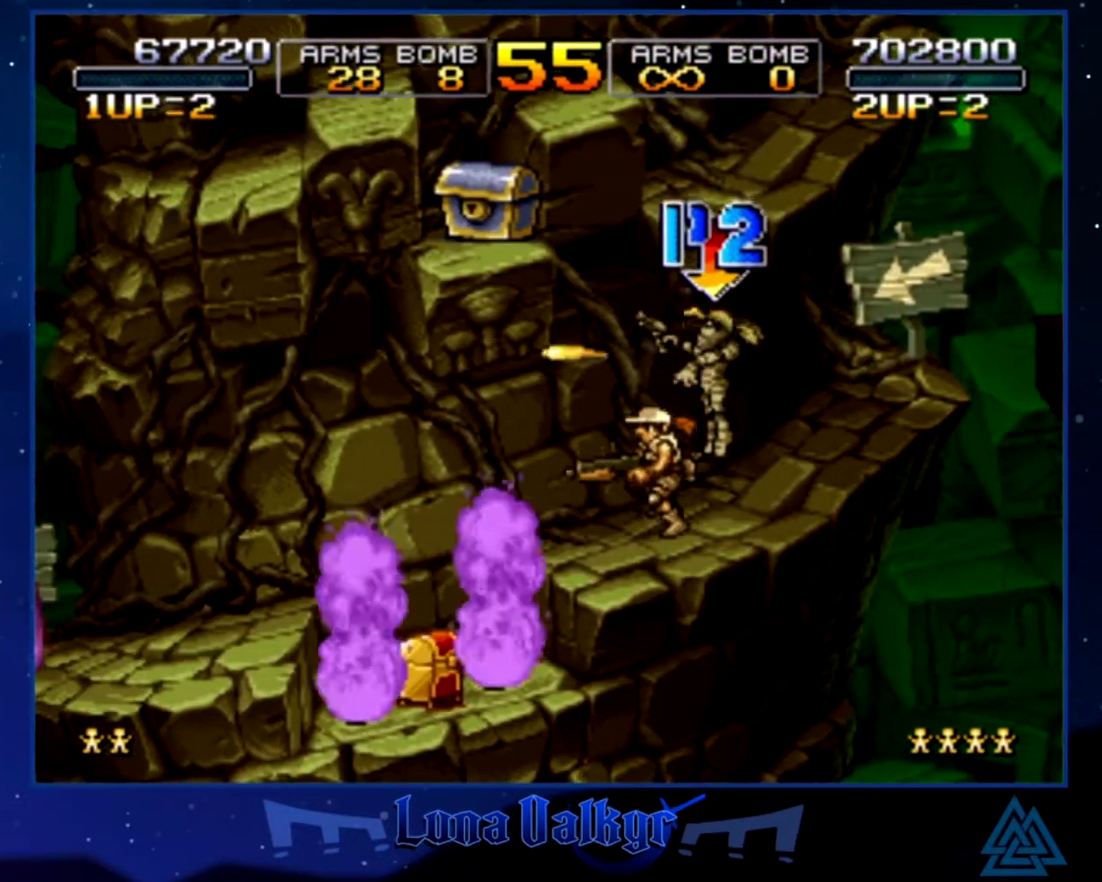
{"buttons": ["CROSS", "SQUARE"], "left_stick": "right", "events": [[34, "SQUARE", "down"], [134, "SQUARE", "up"], [200, "SQUARE", "down"], [267, "SQUARE", "up"], [367, "left_stick", "center"], [501, "SQUARE", "down"], [501, "left_stick", "right"]]}
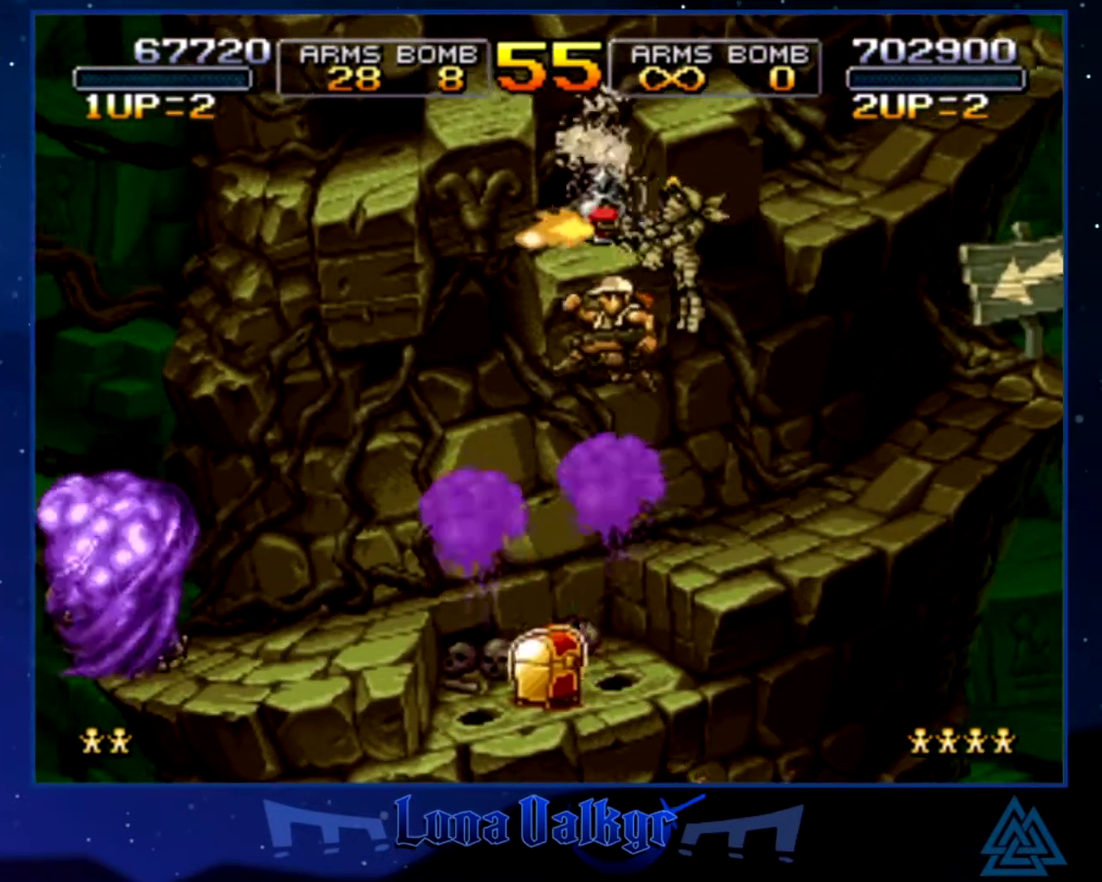
{"buttons": [], "left_stick": "center", "events": [[66, "SQUARE", "up"], [233, "CROSS", "up"], [300, "left_stick", "center"]]}
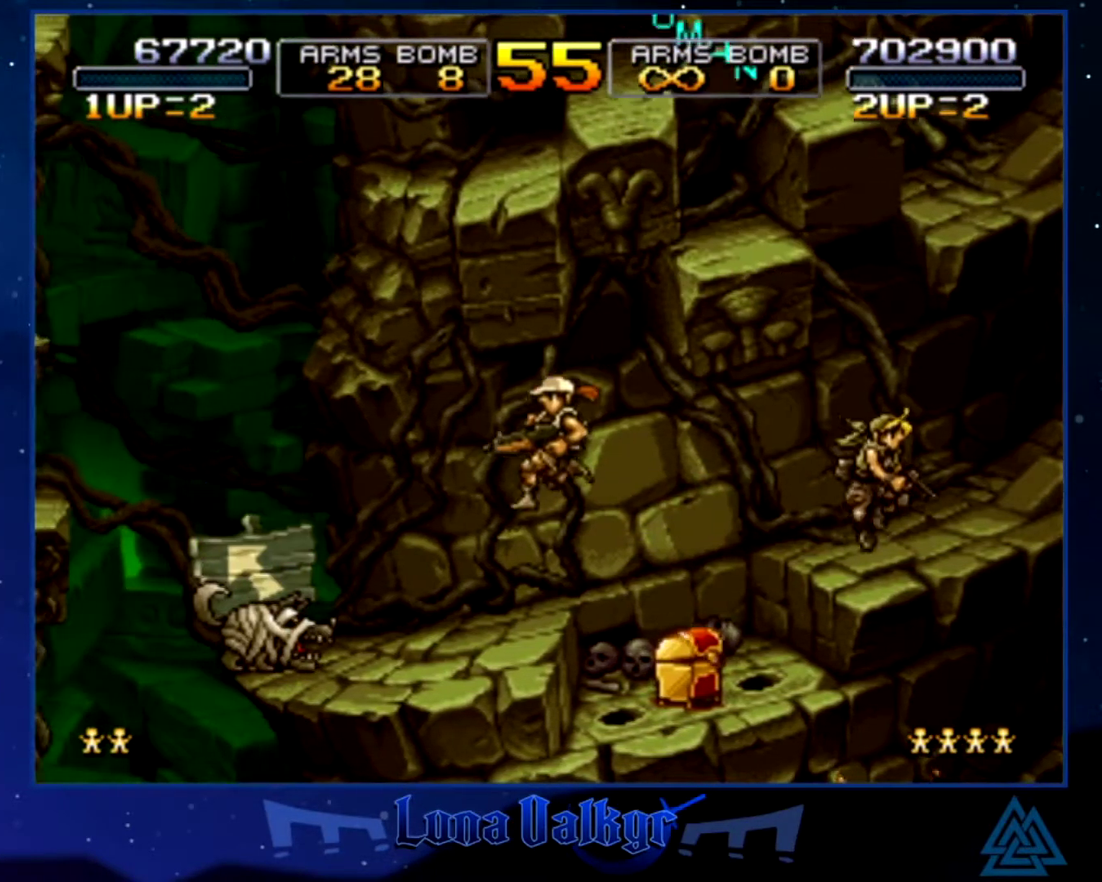
{"buttons": ["CROSS"], "left_stick": "left", "events": [[34, "left_stick", "left"], [167, "CROSS", "down"]]}
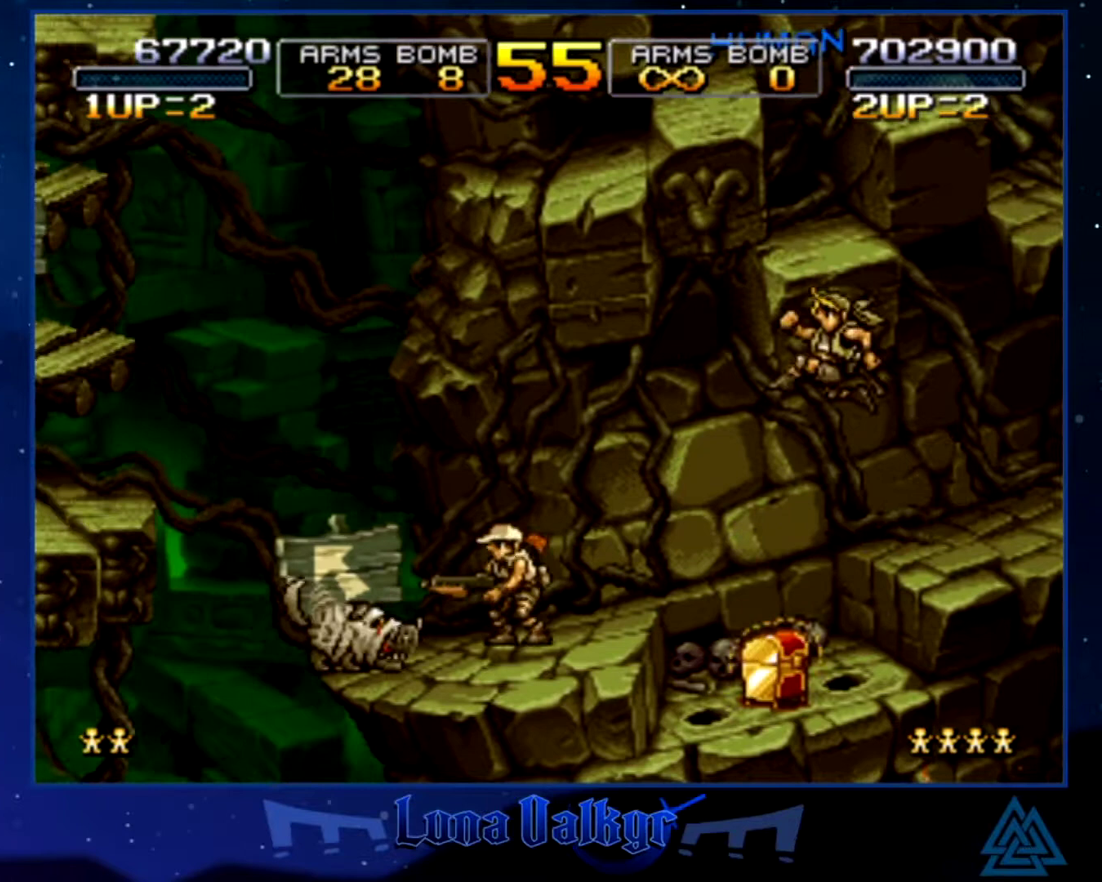
{"buttons": ["SQUARE"], "left_stick": "left", "events": [[133, "CROSS", "up"], [300, "SQUARE", "down"], [367, "SQUARE", "up"], [433, "SQUARE", "down"]]}
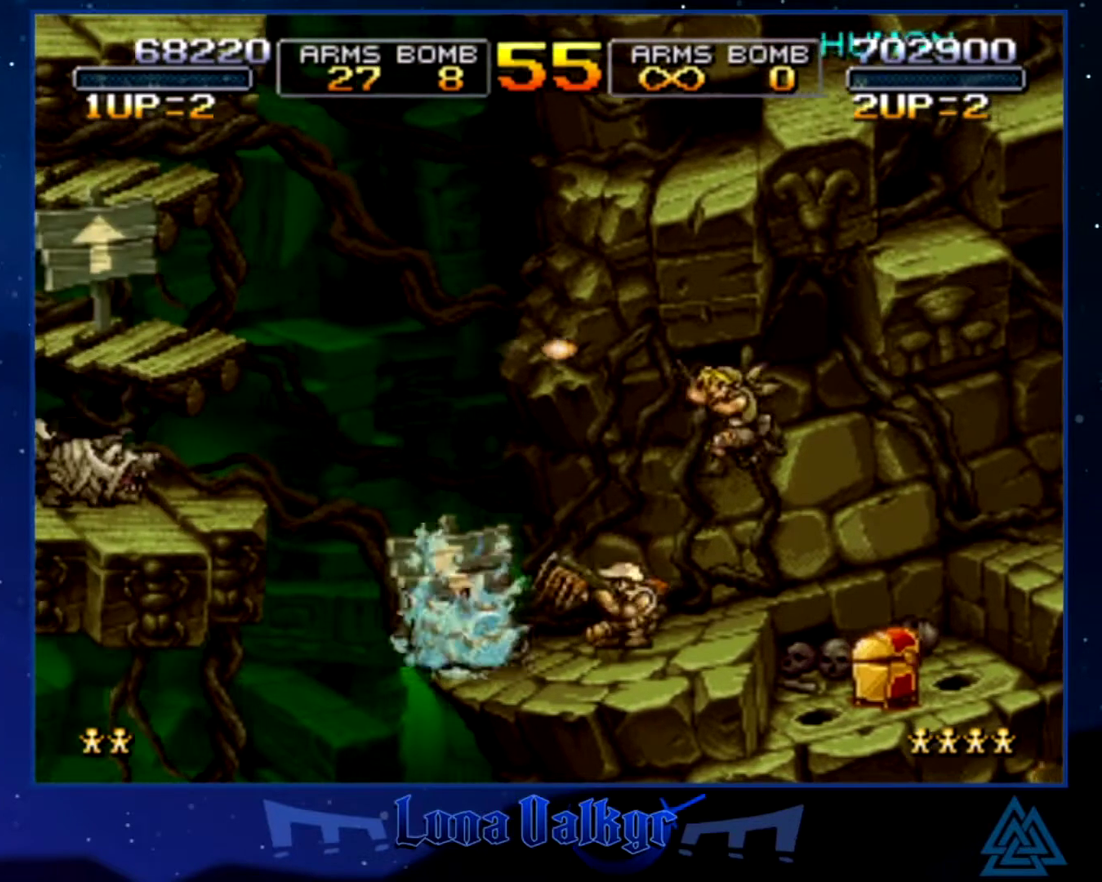
{"buttons": ["SQUARE"], "left_stick": "left", "events": [[34, "SQUARE", "up"], [100, "SQUARE", "down"], [200, "SQUARE", "up"], [267, "SQUARE", "down"], [334, "SQUARE", "up"], [401, "SQUARE", "down"]]}
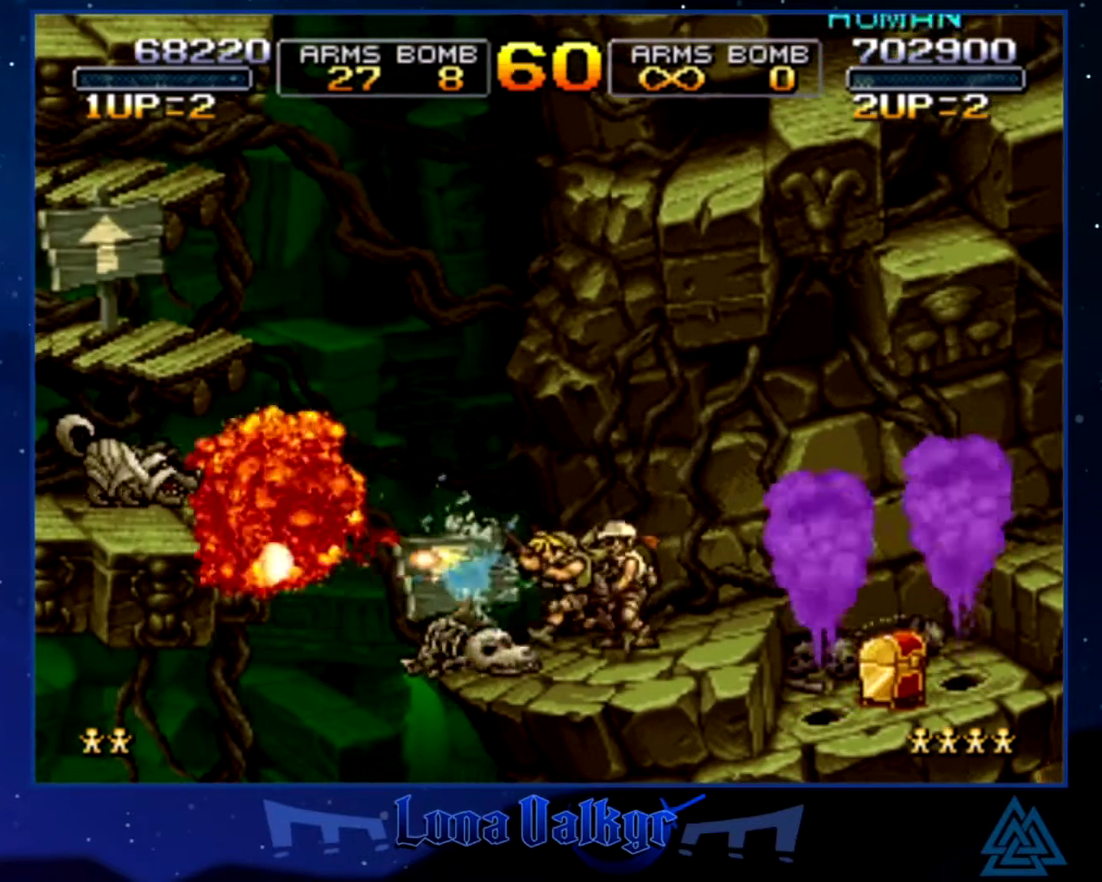
{"buttons": ["SQUARE"], "left_stick": "left", "events": [[34, "SQUARE", "up"], [200, "CROSS", "down"], [267, "SQUARE", "down"], [367, "CROSS", "up"]]}
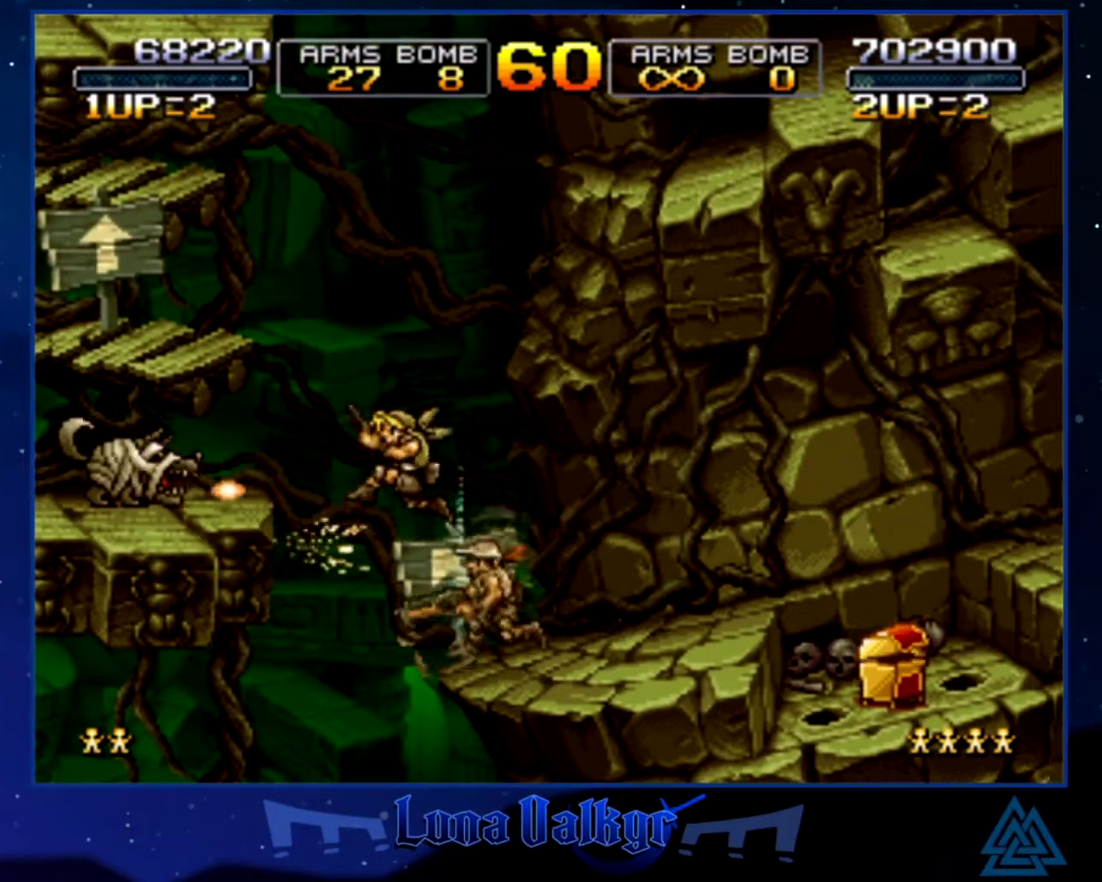
{"buttons": ["CROSS"], "left_stick": "left", "events": [[434, "SQUARE", "up"], [467, "CROSS", "down"]]}
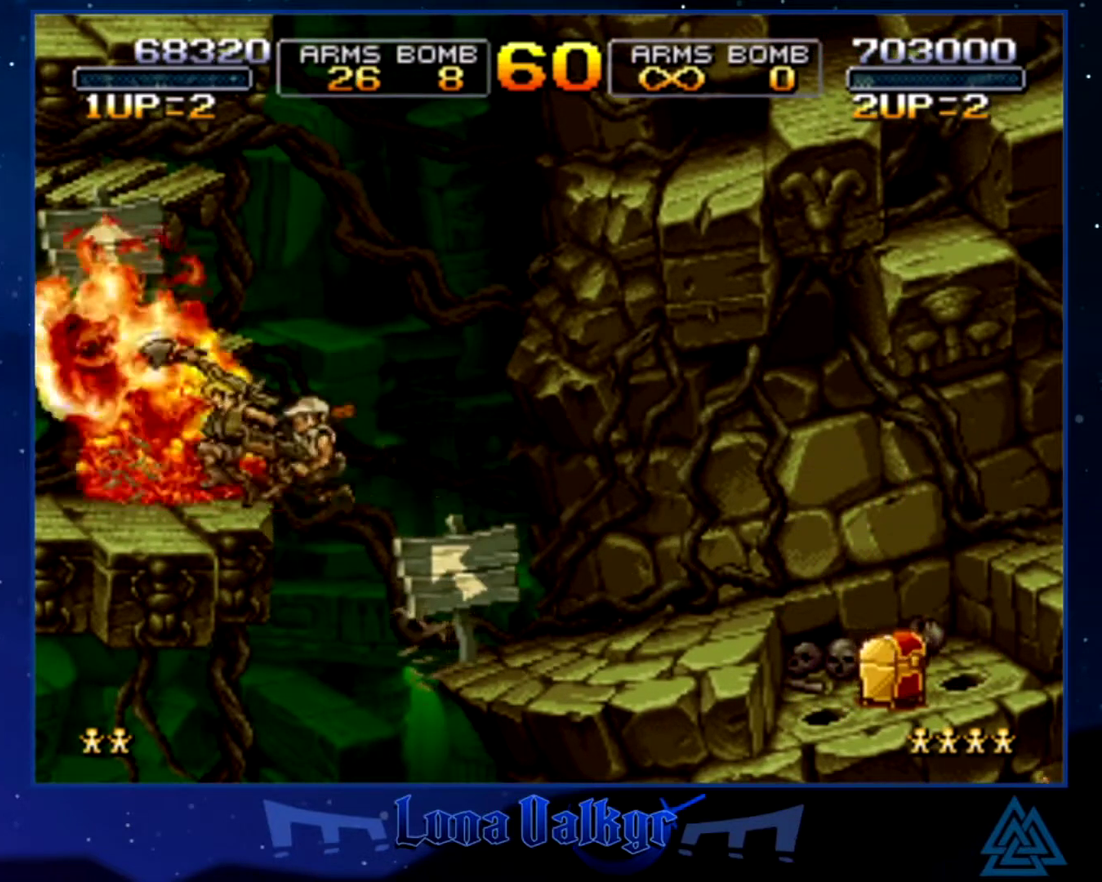
{"buttons": [], "left_stick": "center", "events": [[67, "SQUARE", "down"], [167, "SQUARE", "up"], [201, "CROSS", "up"], [201, "left_stick", "center"]]}
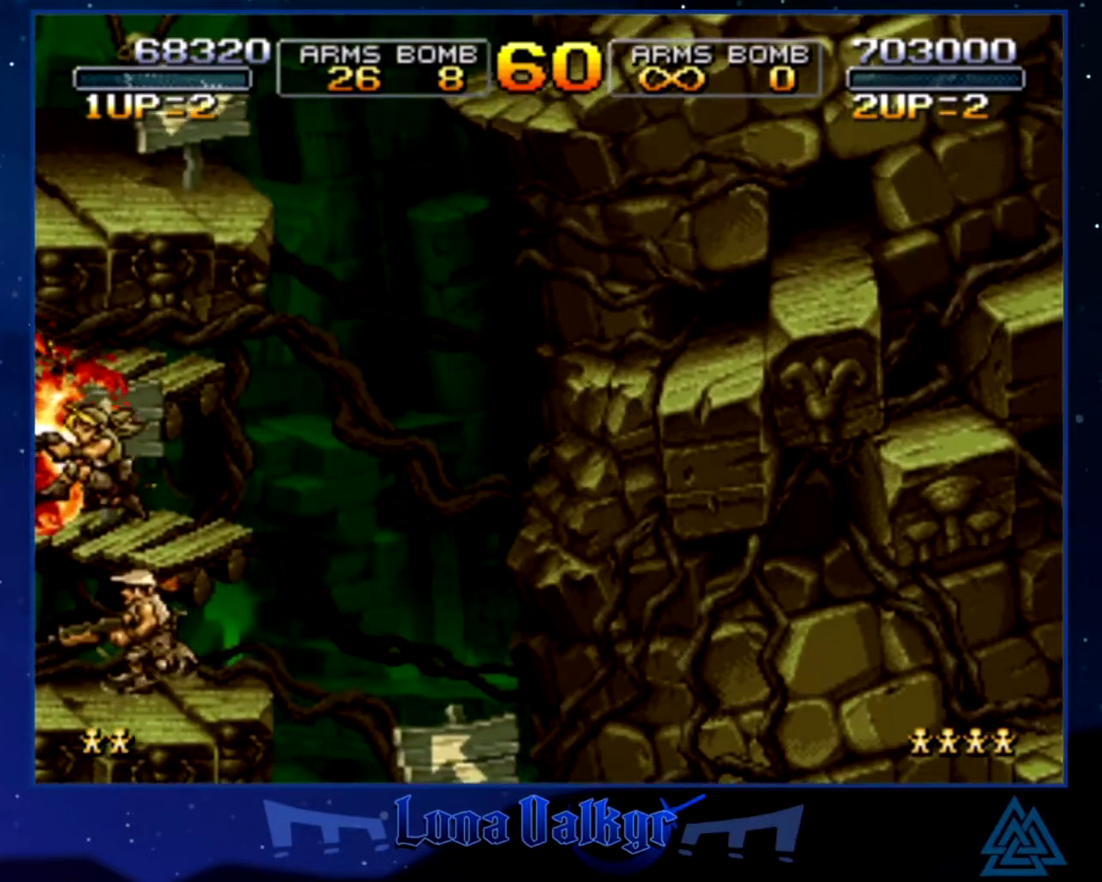
{"buttons": ["CROSS"], "left_stick": "center", "events": [[100, "CROSS", "down"]]}
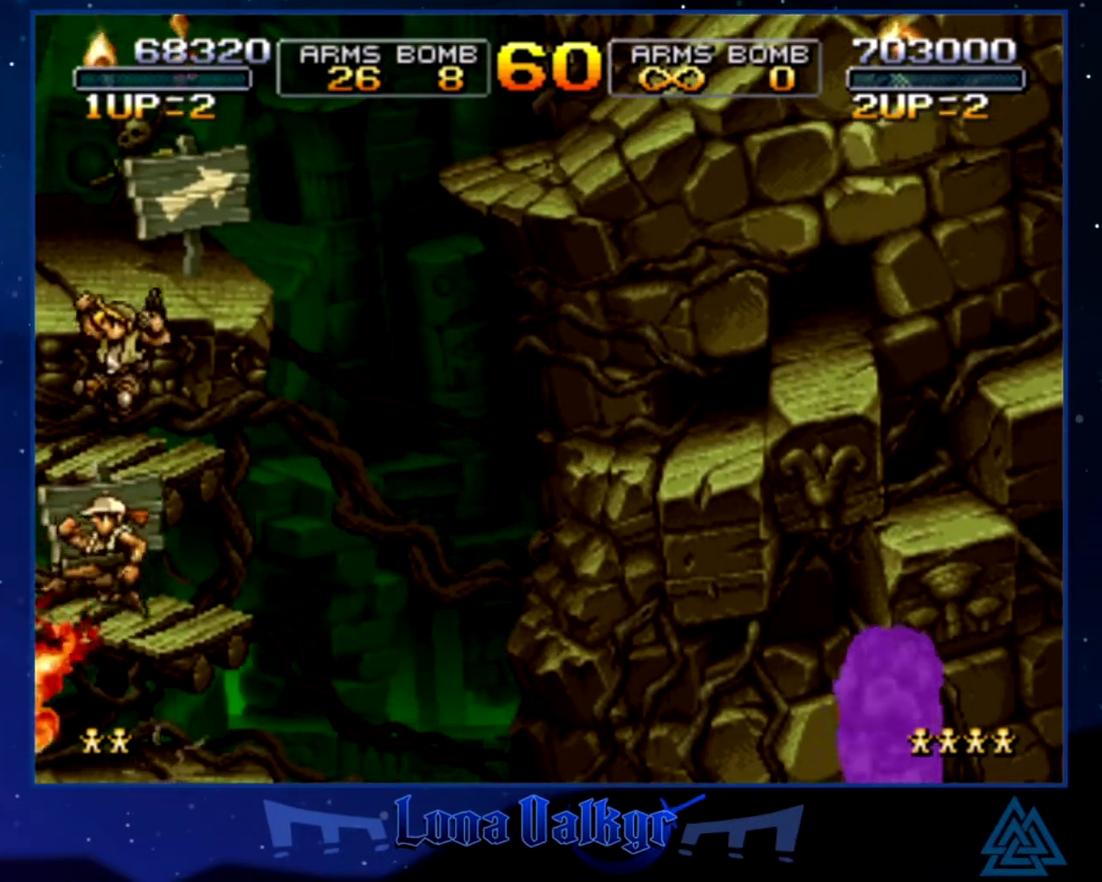
{"buttons": ["CROSS"], "left_stick": "center", "events": [[100, "CROSS", "up"], [167, "CROSS", "down"], [234, "CROSS", "up"], [301, "CROSS", "down"], [367, "CROSS", "up"], [434, "CROSS", "down"]]}
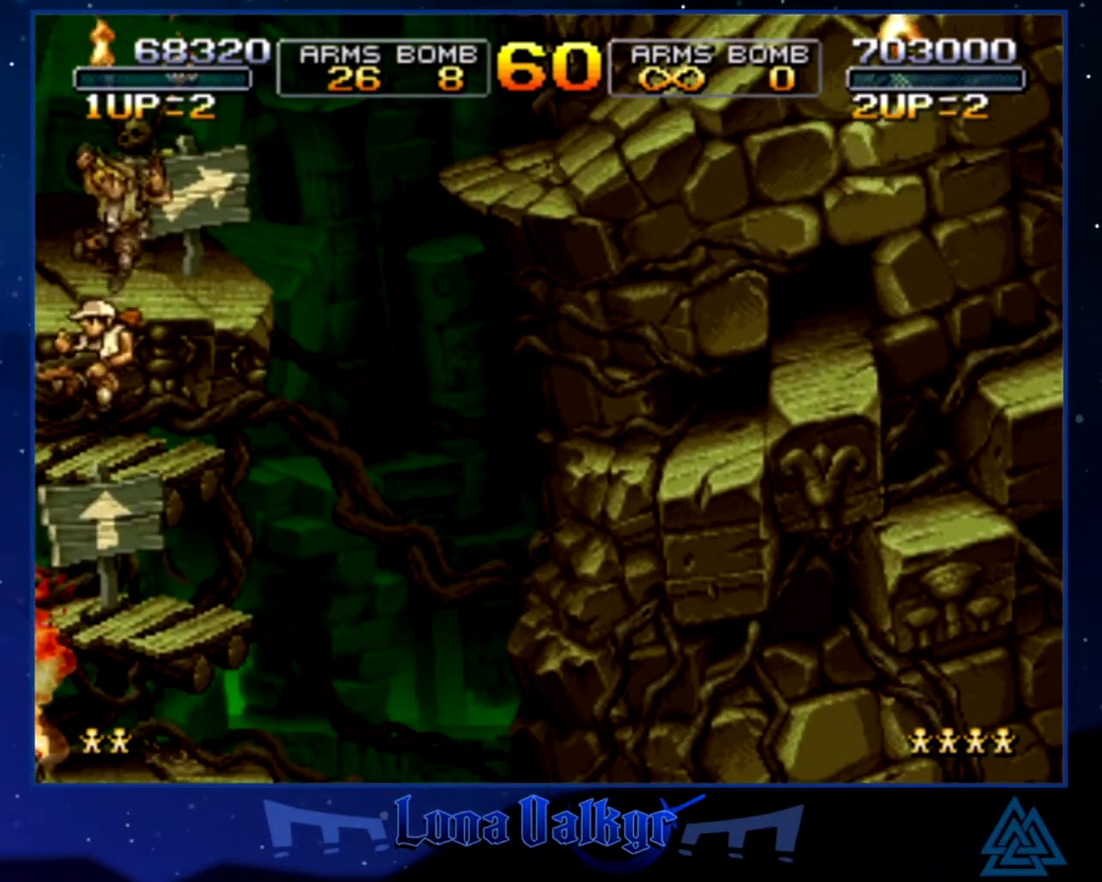
{"buttons": [], "left_stick": "right", "events": [[33, "CROSS", "up"], [500, "left_stick", "right"]]}
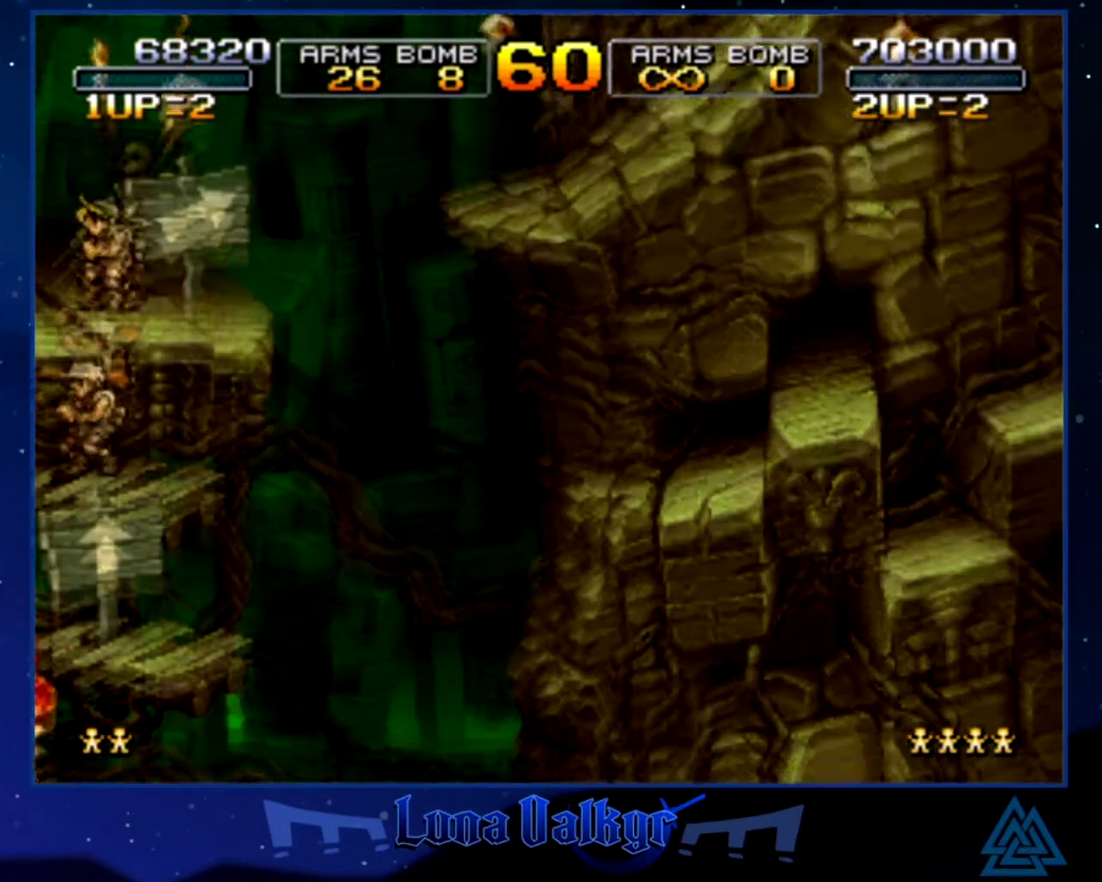
{"buttons": [], "left_stick": "right", "events": [[100, "left_stick", "center"], [267, "left_stick", "right"]]}
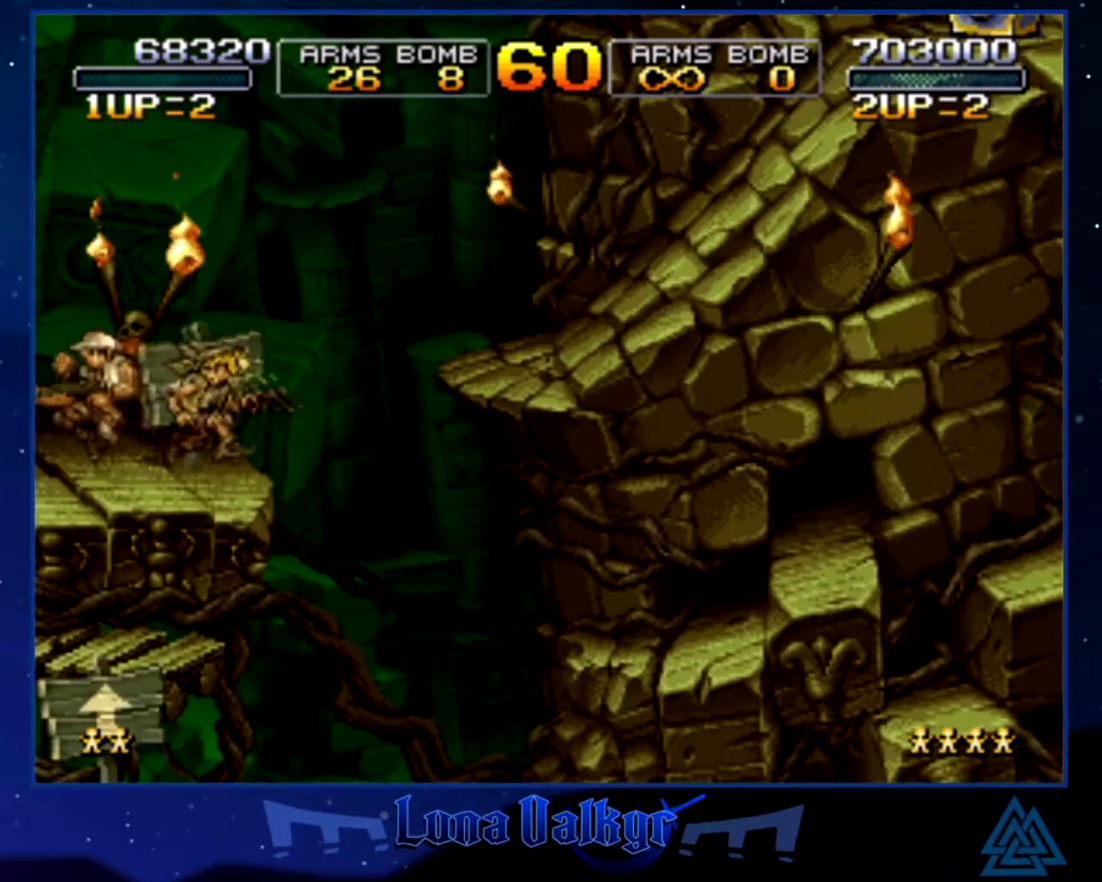
{"buttons": [], "left_stick": "right", "events": [[100, "CROSS", "down"], [200, "SQUARE", "down"], [300, "CROSS", "up"], [333, "SQUARE", "up"], [367, "SQUARE", "down"], [500, "SQUARE", "up"]]}
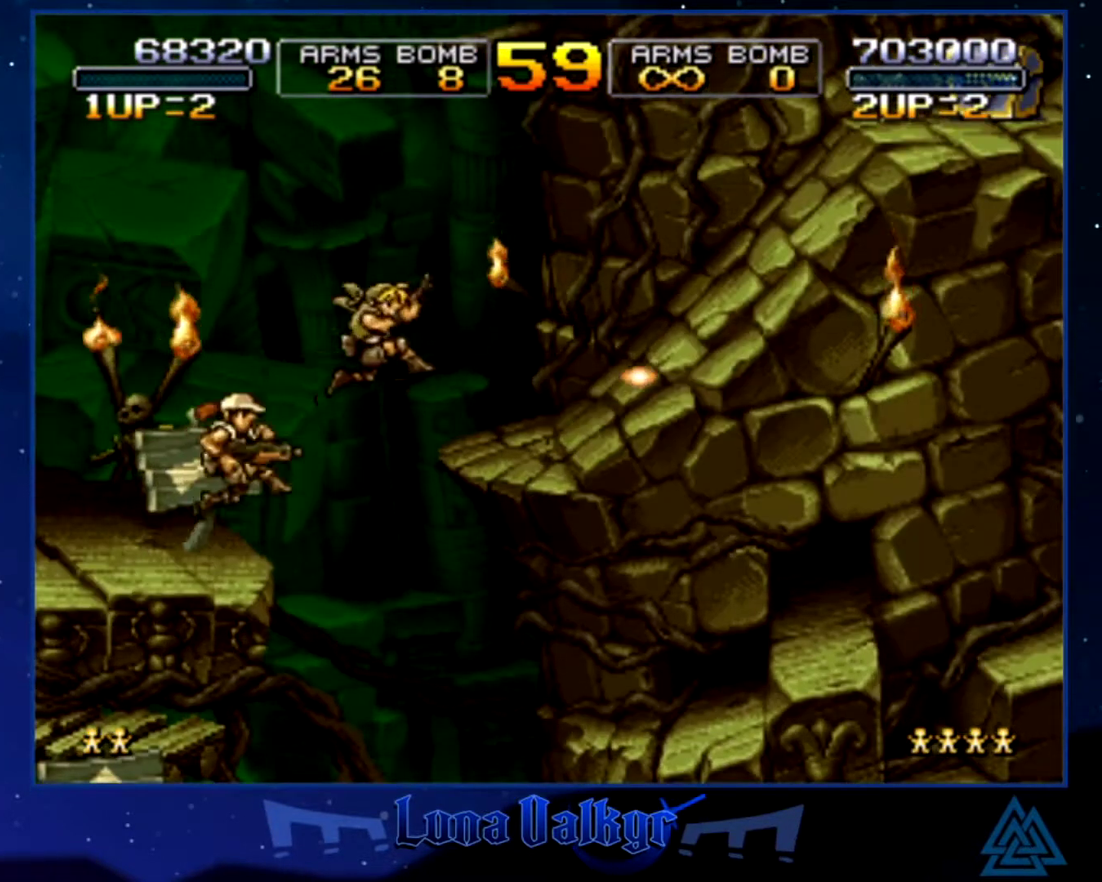
{"buttons": ["CROSS"], "left_stick": "right", "events": [[34, "SQUARE", "down"], [167, "SQUARE", "up"], [501, "CROSS", "down"]]}
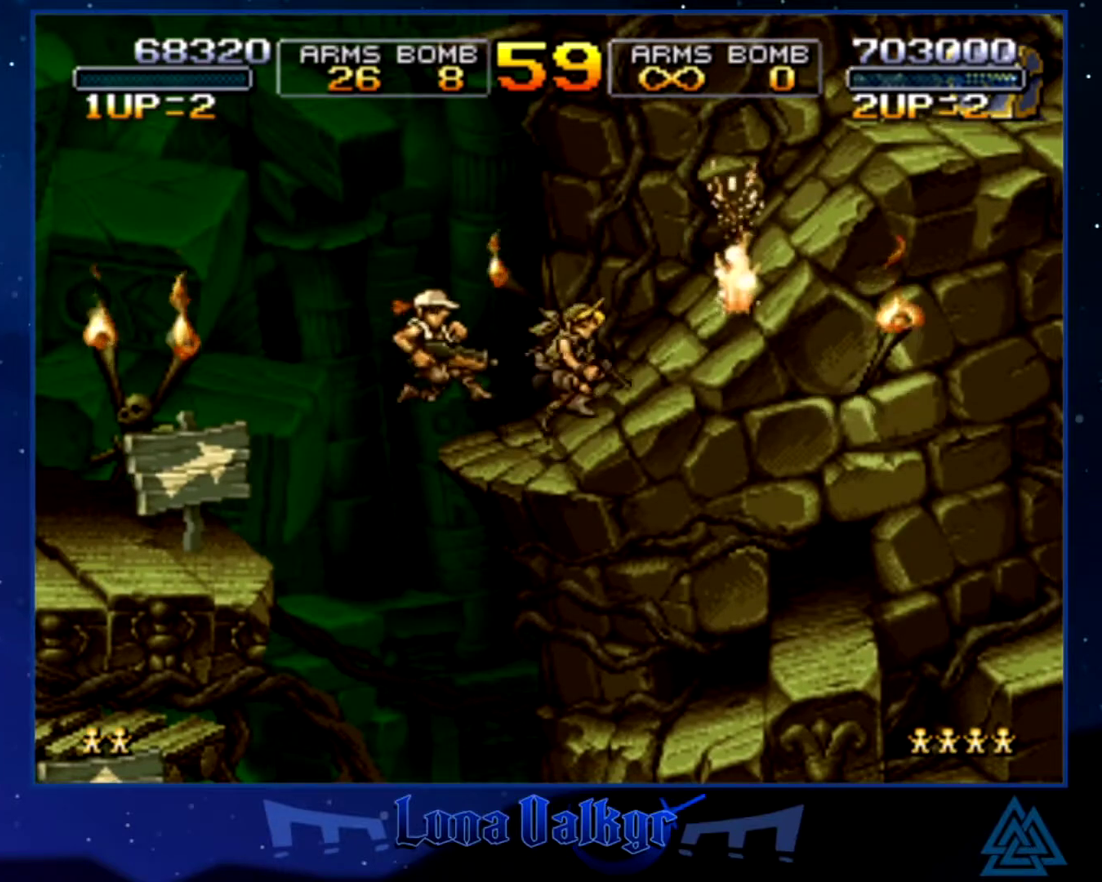
{"buttons": [], "left_stick": "right", "events": [[167, "SQUARE", "down"], [300, "CROSS", "up"], [300, "SQUARE", "up"], [400, "SQUARE", "down"], [467, "SQUARE", "up"]]}
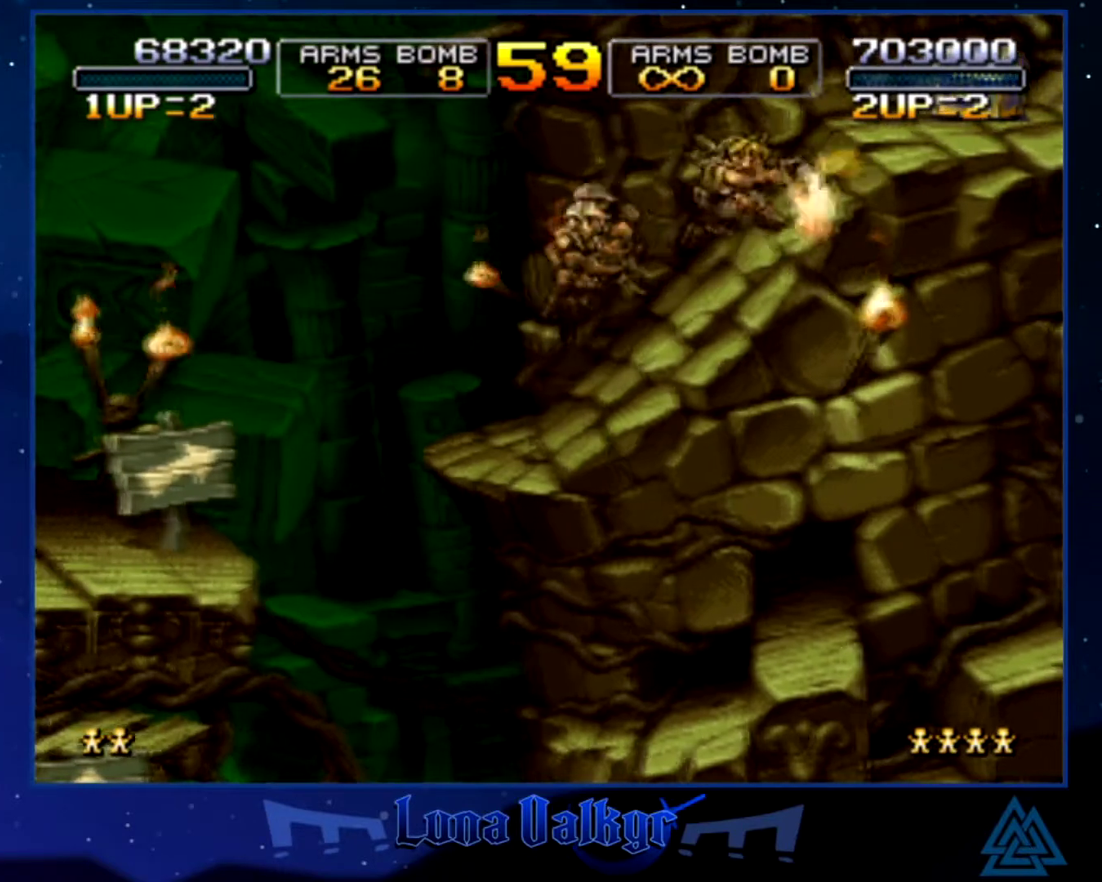
{"buttons": ["SQUARE"], "left_stick": "right", "events": [[34, "SQUARE", "down"], [134, "SQUARE", "up"], [201, "SQUARE", "down"], [267, "SQUARE", "up"], [334, "SQUARE", "down"], [401, "SQUARE", "up"], [467, "SQUARE", "down"]]}
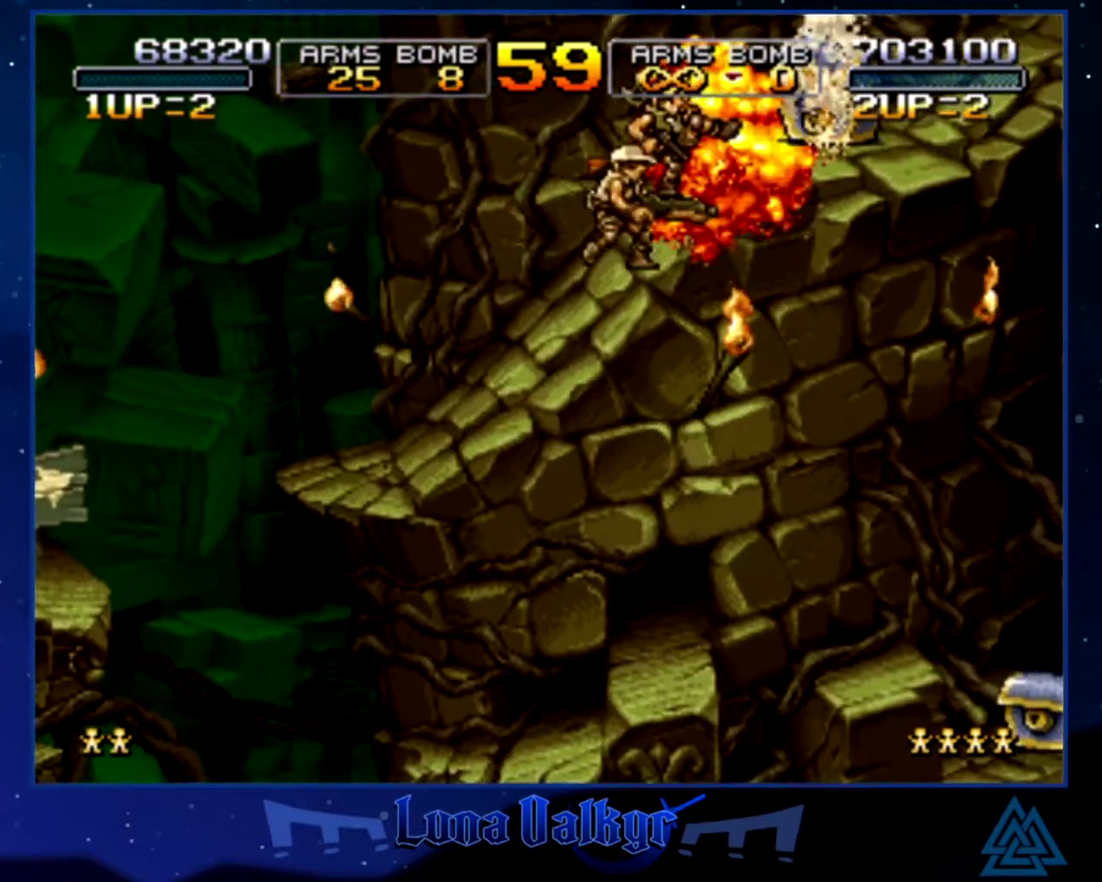
{"buttons": [], "left_stick": "right", "events": [[333, "SQUARE", "up"]]}
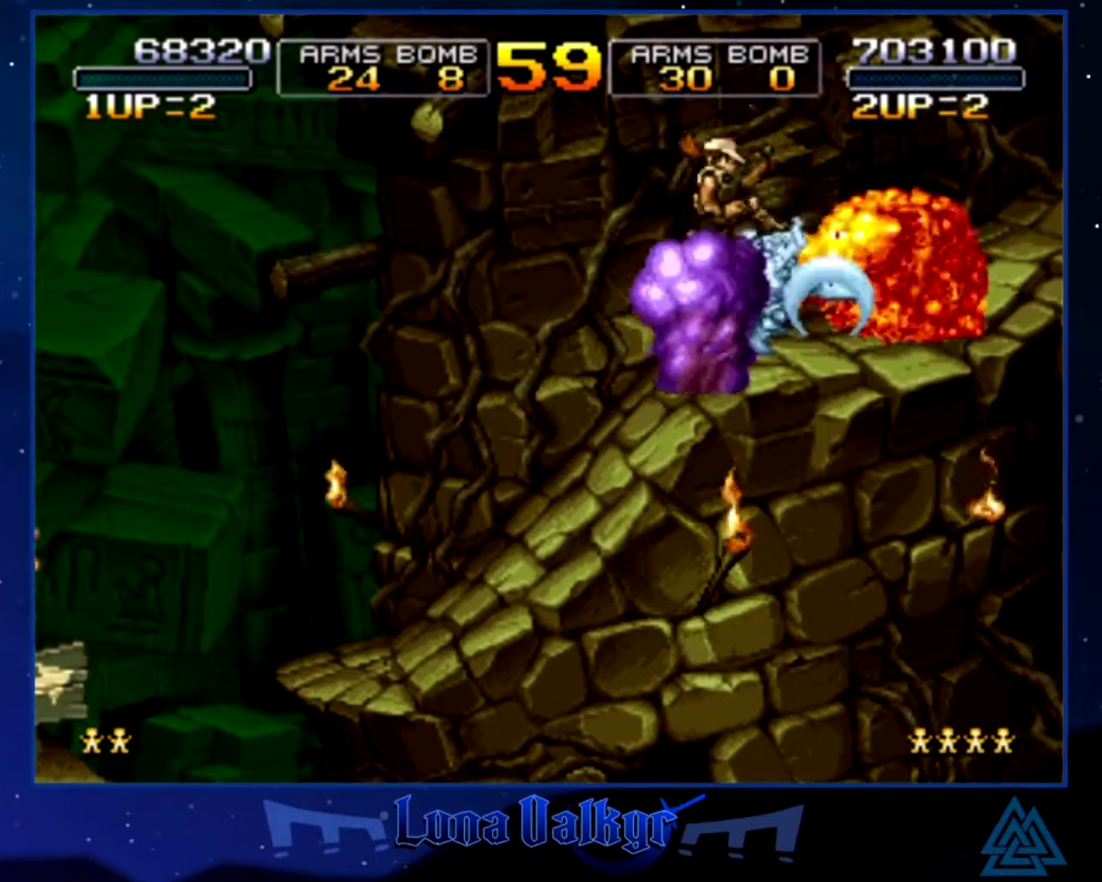
{"buttons": [], "left_stick": "left", "events": [[367, "left_stick", "left"], [434, "SQUARE", "down"], [501, "SQUARE", "up"]]}
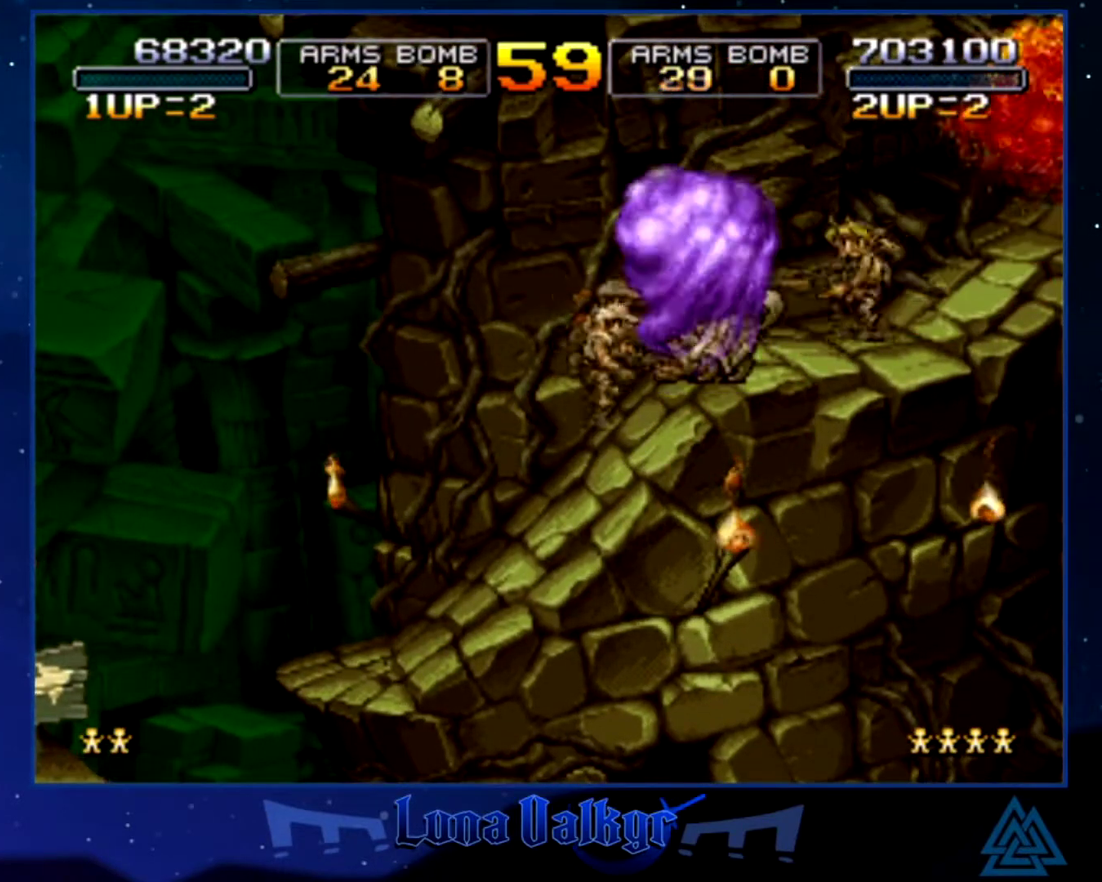
{"buttons": ["SQUARE"], "left_stick": "right", "events": [[67, "left_stick", "down-left"], [100, "CROSS", "down"], [167, "SQUARE", "down"], [267, "CROSS", "up"], [267, "SQUARE", "up"], [300, "left_stick", "down"], [333, "SQUARE", "down"], [400, "SQUARE", "up"], [467, "SQUARE", "down"], [467, "left_stick", "right"]]}
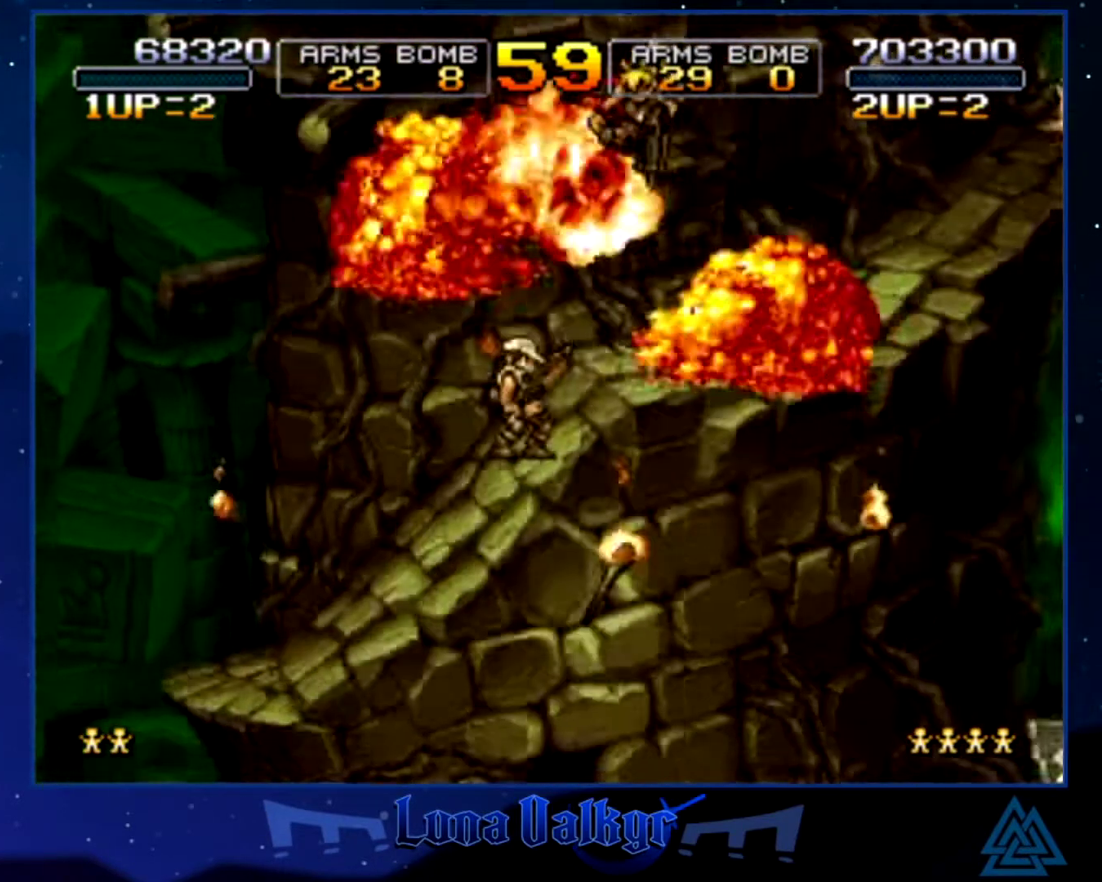
{"buttons": ["SQUARE"], "left_stick": "right", "events": [[67, "SQUARE", "up"], [167, "SQUARE", "down"], [267, "SQUARE", "up"], [334, "SQUARE", "down"], [434, "SQUARE", "up"], [501, "SQUARE", "down"]]}
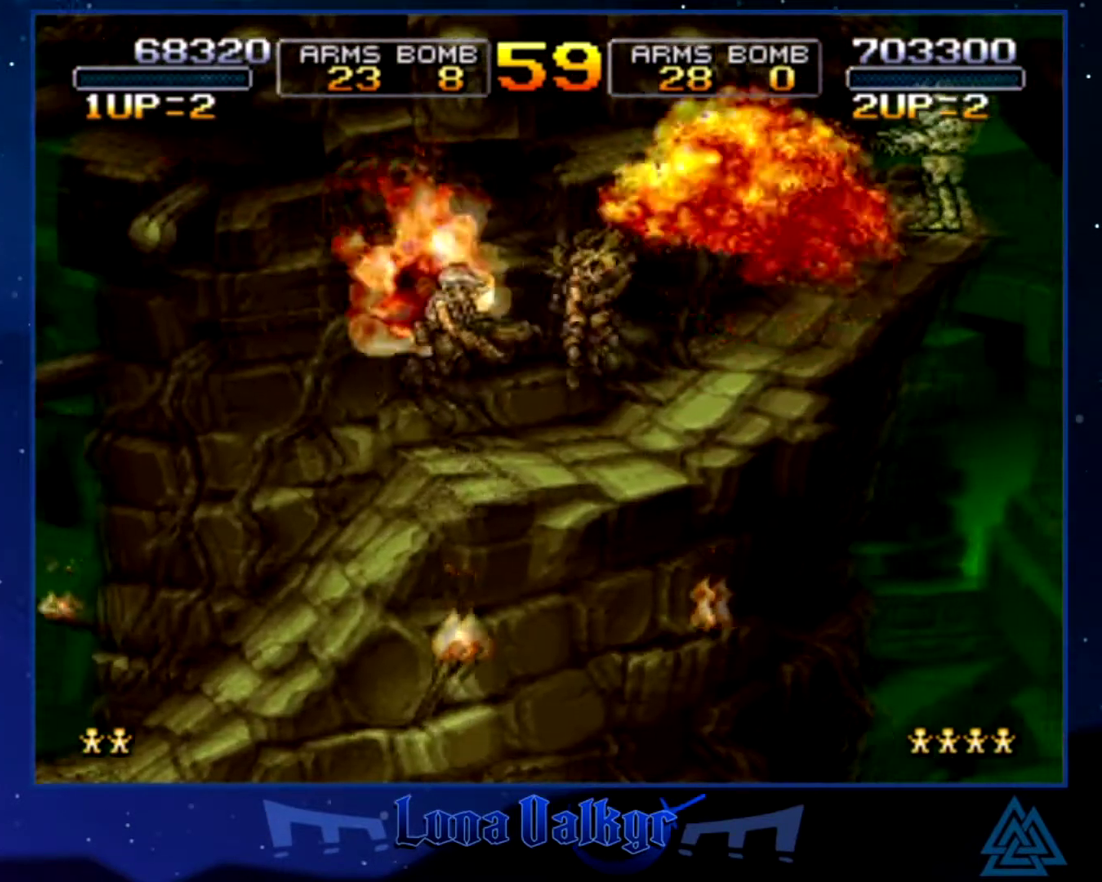
{"buttons": ["SQUARE"], "left_stick": "center", "events": [[100, "SQUARE", "up"], [167, "SQUARE", "down"], [267, "SQUARE", "up"], [333, "SQUARE", "down"], [400, "SQUARE", "up"], [400, "left_stick", "center"], [467, "SQUARE", "down"]]}
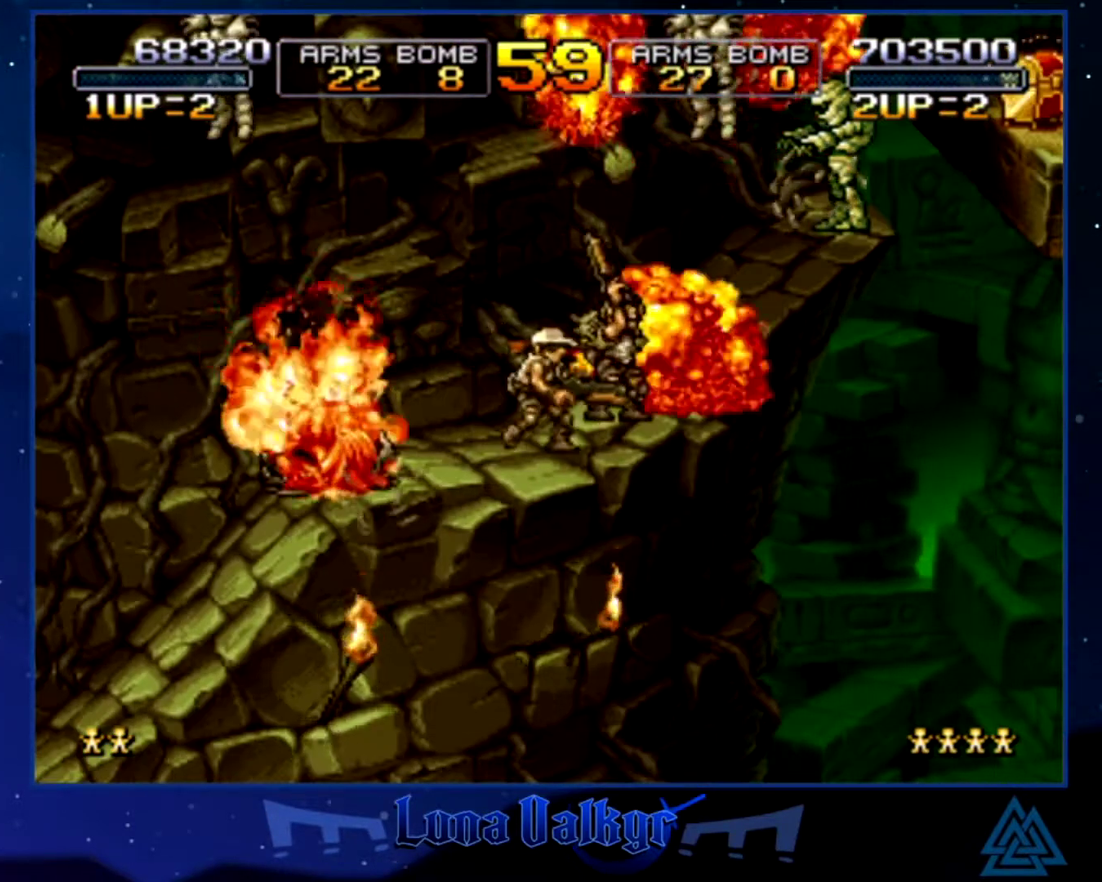
{"buttons": ["SQUARE"], "left_stick": "left", "events": [[100, "left_stick", "left"], [234, "SQUARE", "up"], [267, "CROSS", "down"], [367, "SQUARE", "down"], [434, "CROSS", "up"]]}
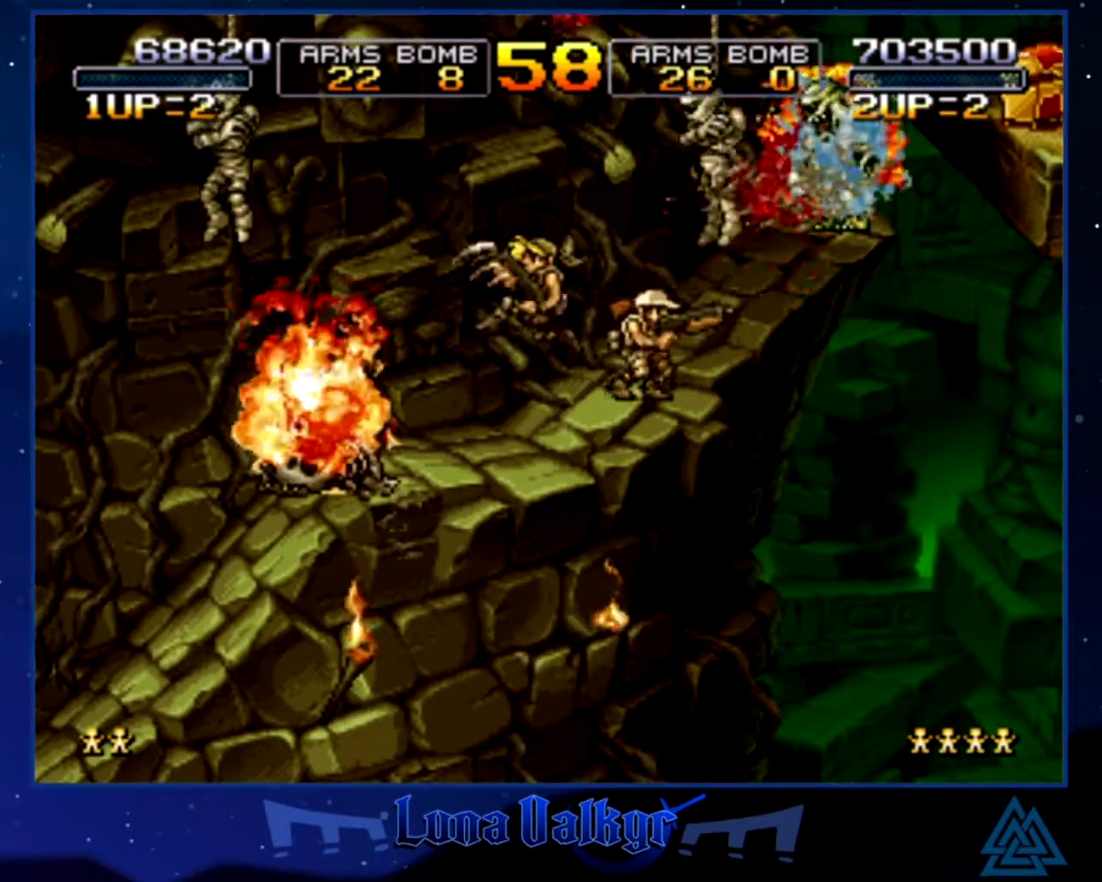
{"buttons": [], "left_stick": "right", "events": [[33, "left_stick", "center"], [67, "SQUARE", "up"], [133, "SQUARE", "down"], [200, "SQUARE", "up"], [267, "SQUARE", "down"], [467, "left_stick", "right"], [500, "SQUARE", "up"]]}